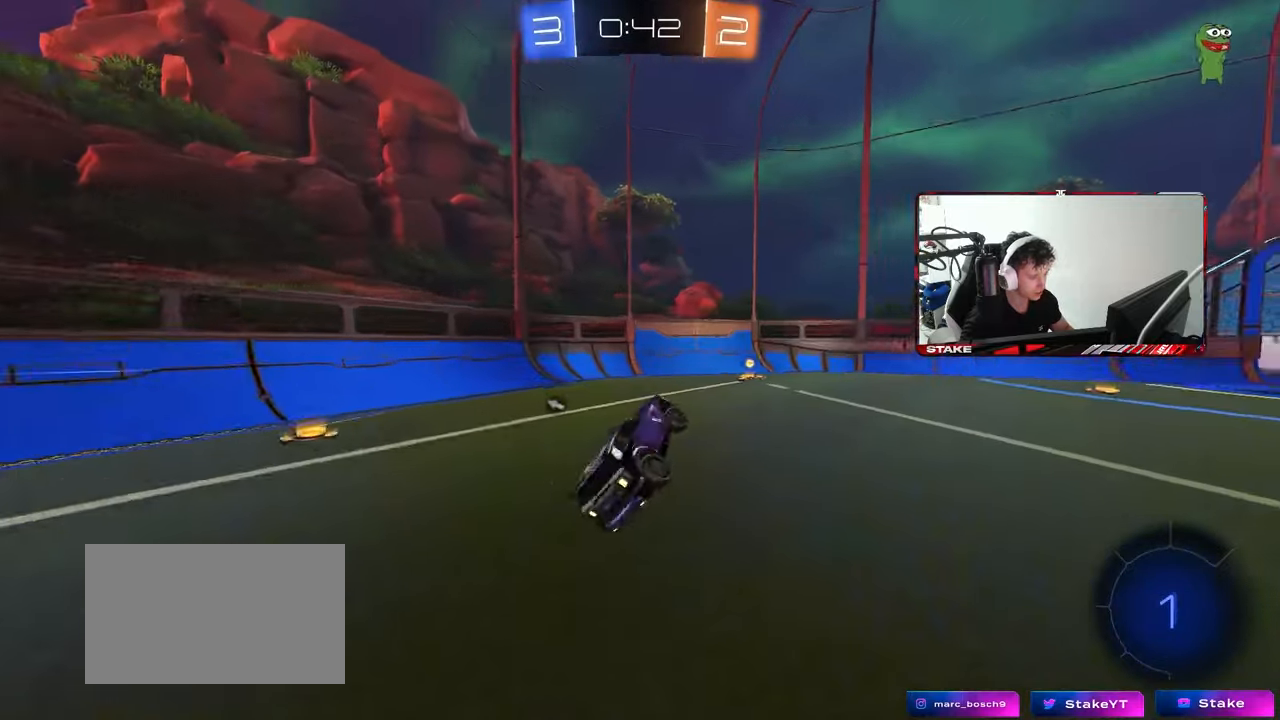
Gameplay with keyboard and mouse; each line is a JSON object with the keys and mouse buttons held at the frame after it. "events" lists presses ("down") and releases ("up") of "1", "2", "3", "4", "5", "a", "alt", "c", "caps_lock", "ctrl", "d", "e", "f", "g", "q", "r", "s", "shift", "space", "t", "tab", "v", "w", "x", "z", "mouse_left", "mouse_wheel" and "mouse_right" between this image and that frame as [ms after this image, input, new state], when the widget could be followed in between. "mouse_left", "mouse_wheel", "mouse_right" = the "left", "wheel", "right" buttons of the "mouse" list. No other keys are recorded. "wheel" means that the mouse wheel is clicked or scrolled. "mouse_move" is the direction in which the mouse moves at that frame (one of eight, or "still"), when it could be read.
{"keys": ["d", "space", "w"], "mouse": [], "mouse_move": "still", "events": [[17, "shift", "up"], [67, "d", "up"], [217, "a", "down"], [300, "w", "down"], [350, "a", "up"], [400, "d", "down"], [483, "space", "down"]]}
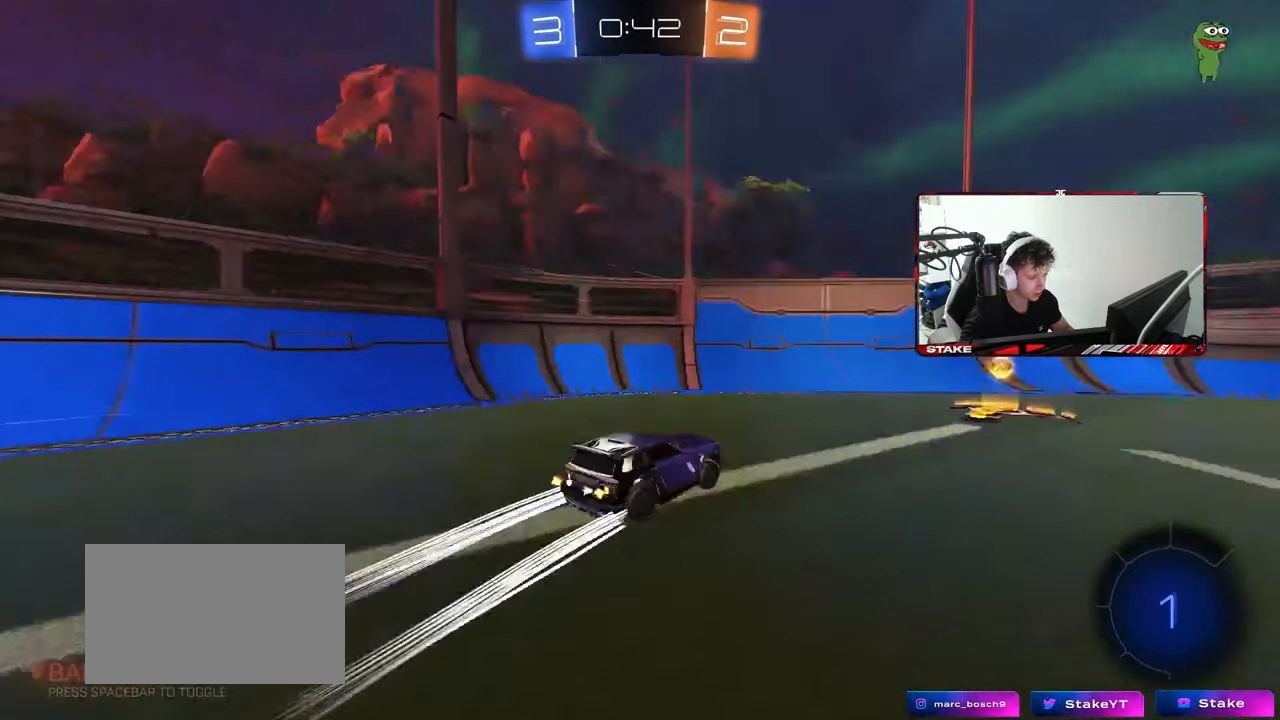
{"keys": ["d", "w"], "mouse": [], "mouse_move": "still", "events": [[133, "space", "up"], [267, "shift", "down"], [367, "shift", "up"]]}
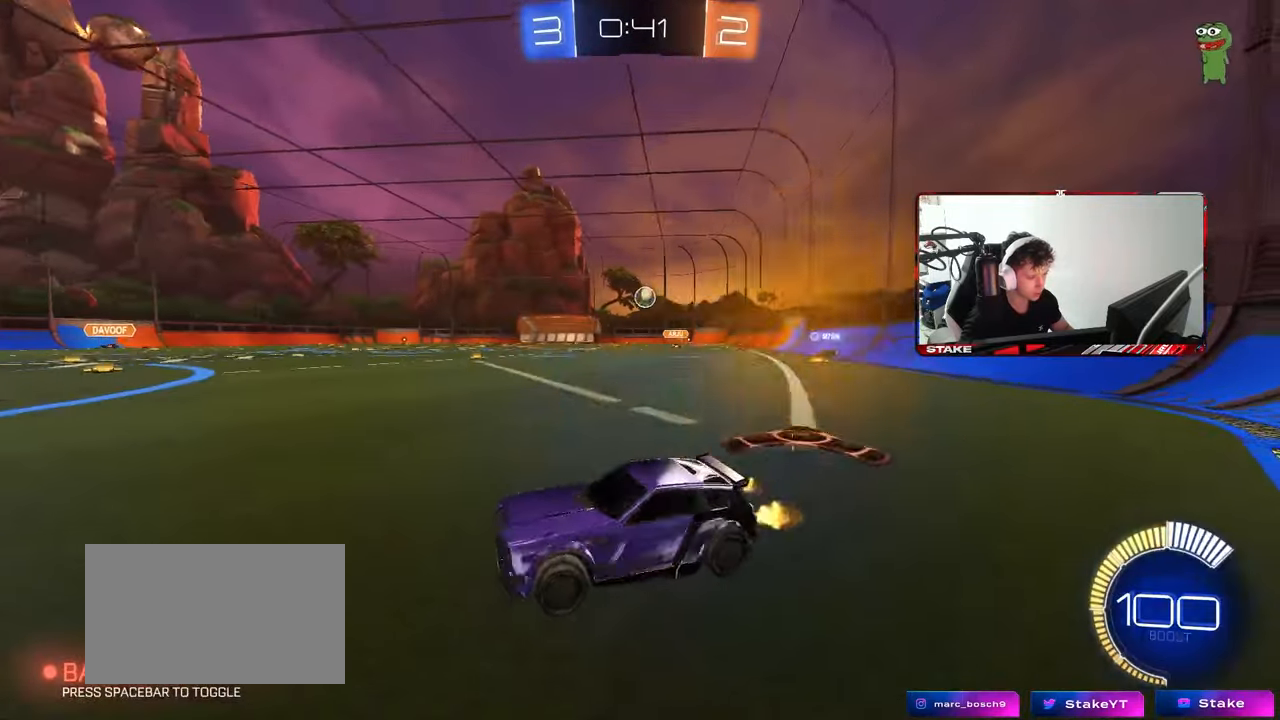
{"keys": ["w"], "mouse": [], "mouse_move": "still", "events": [[233, "d", "up"], [383, "d", "down"], [467, "d", "up"]]}
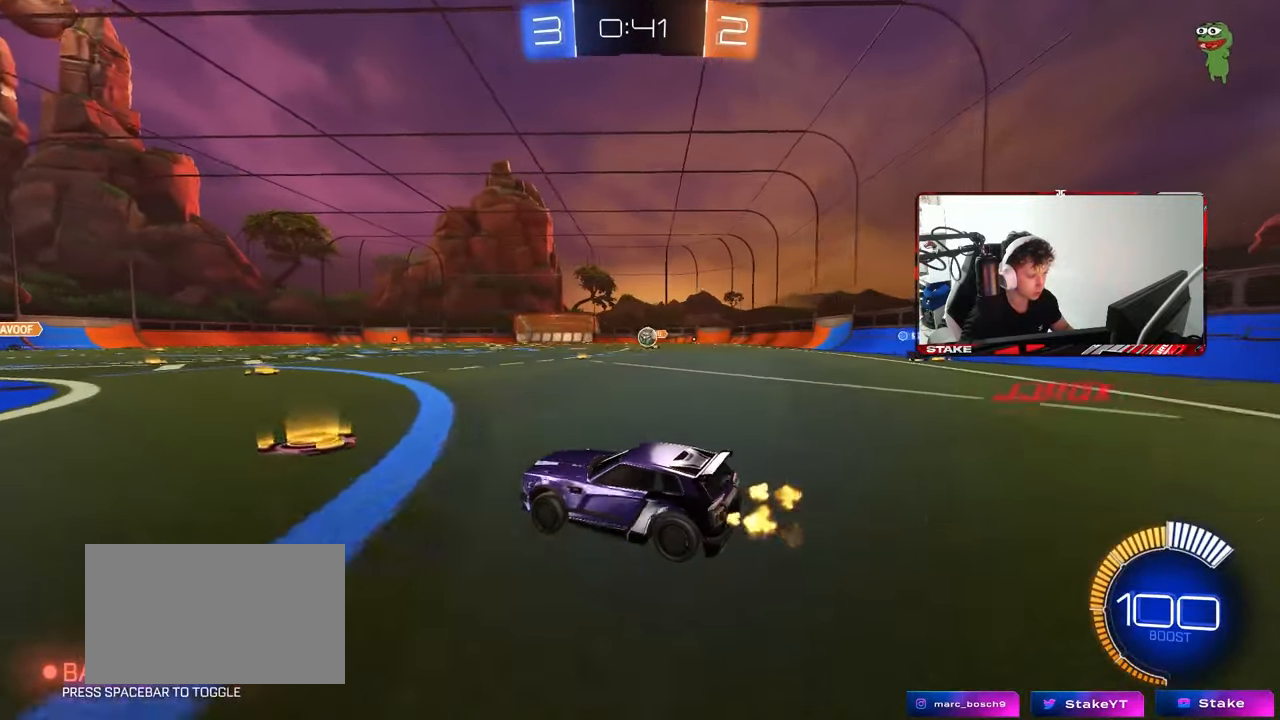
{"keys": ["d"], "mouse": [], "mouse_move": "still", "events": [[167, "a", "down"], [200, "w", "up"], [250, "s", "down"], [350, "d", "down"], [400, "a", "up"], [433, "s", "up"]]}
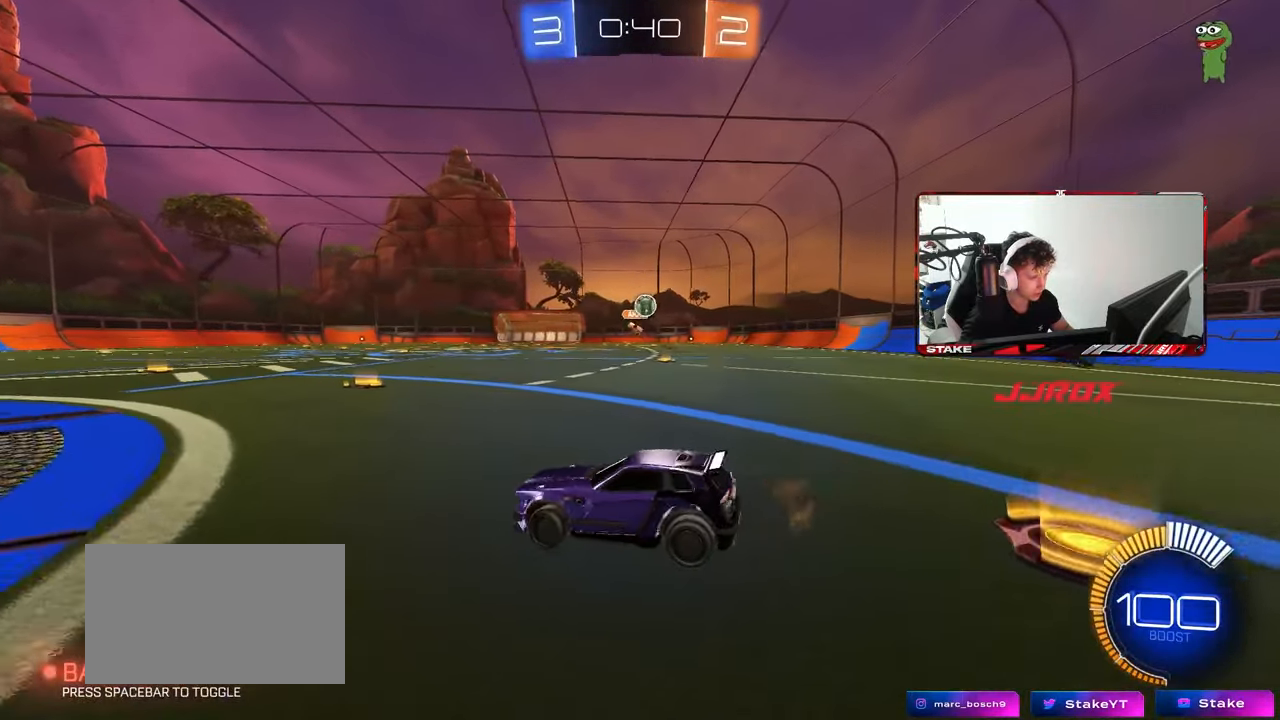
{"keys": ["a", "s"], "mouse": [], "mouse_move": "still", "events": [[267, "a", "down"], [267, "d", "up"], [417, "s", "down"]]}
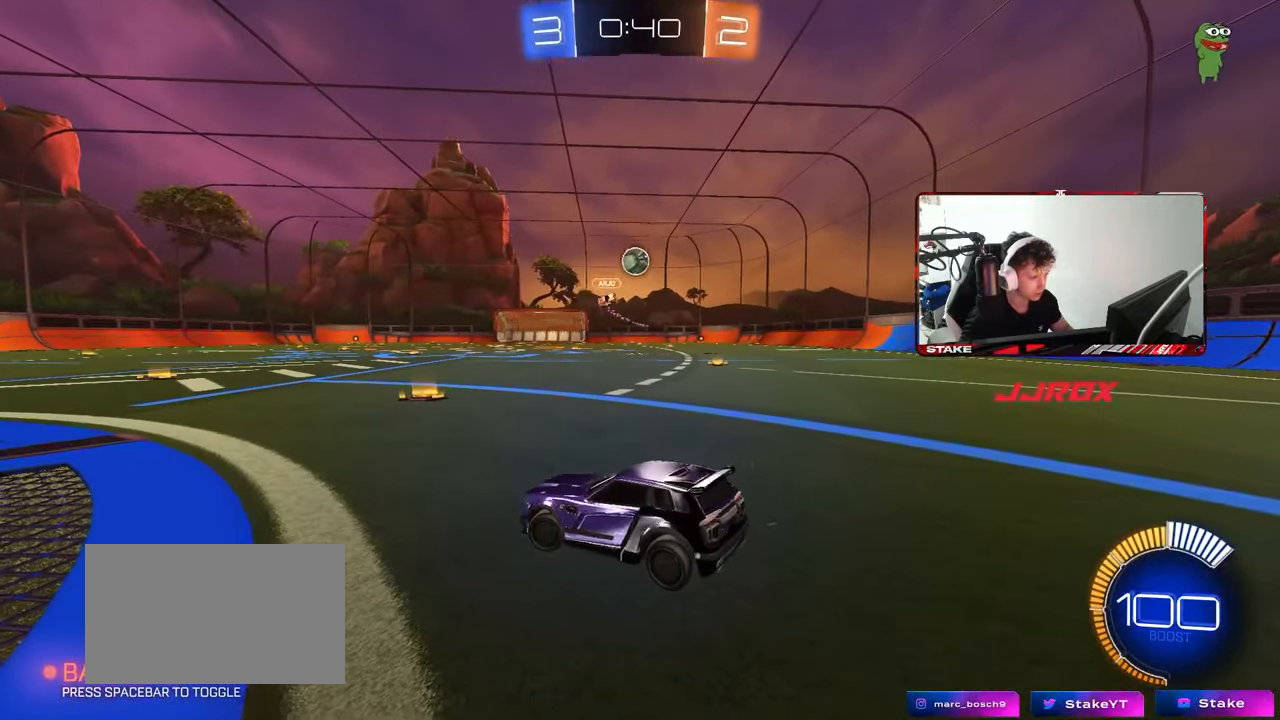
{"keys": ["a", "w"], "mouse": [], "mouse_move": "still", "events": [[50, "a", "up"], [100, "s", "up"], [200, "w", "down"], [233, "a", "down"]]}
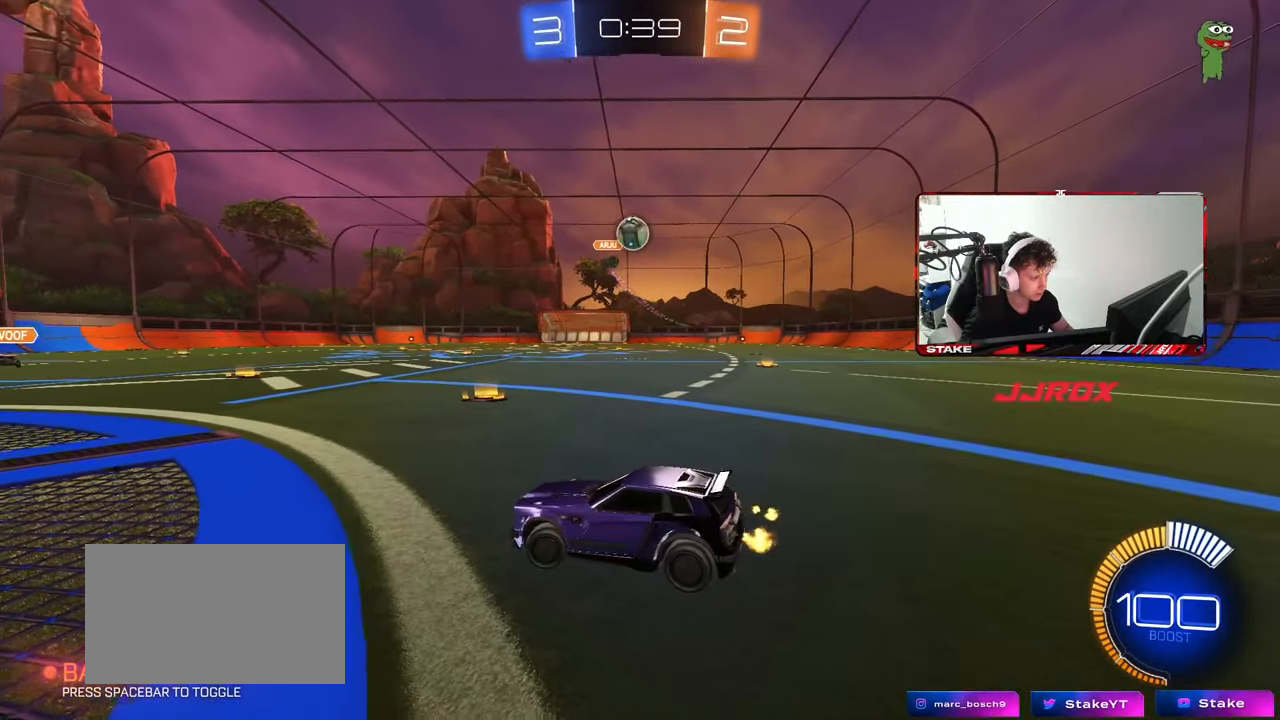
{"keys": ["d", "s"], "mouse": ["right"], "mouse_move": "down-left", "events": [[17, "a", "up"], [167, "d", "down"], [250, "w", "up"], [450, "mouse_right", "down"], [500, "s", "down"]]}
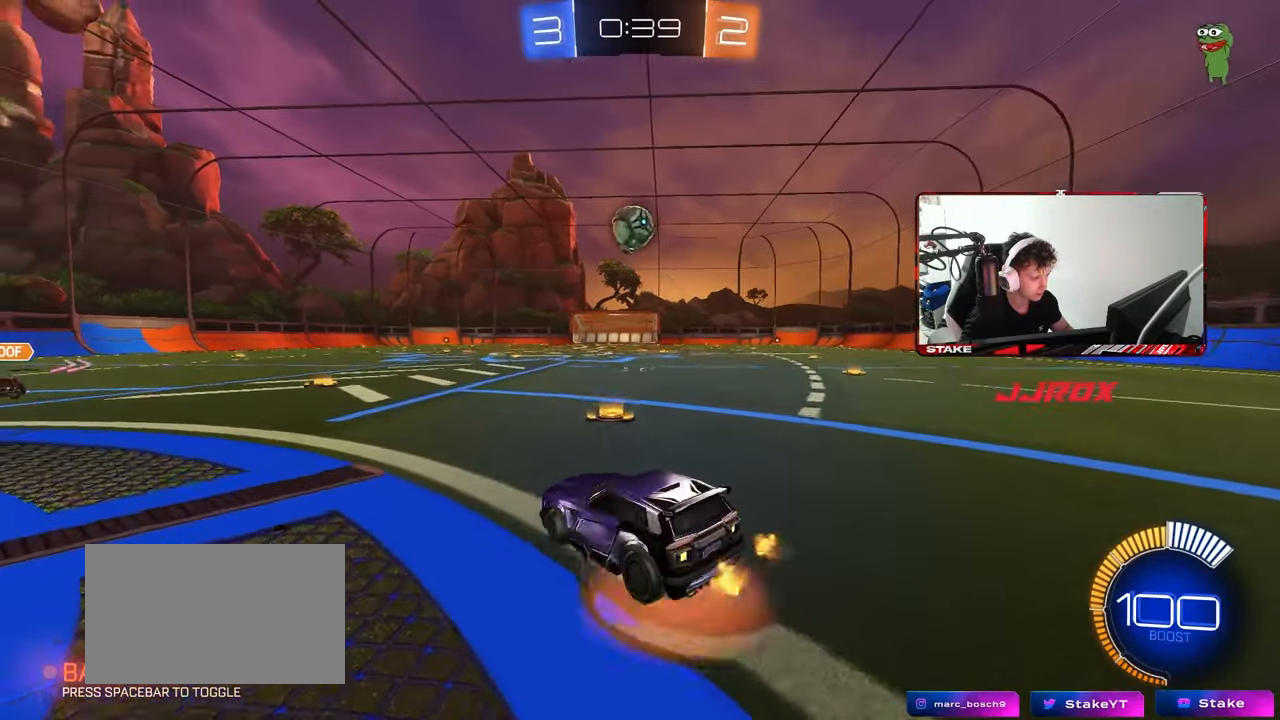
{"keys": ["a"], "mouse": ["left"], "mouse_move": "down", "events": [[33, "a", "down"], [83, "d", "up"], [83, "shift", "down"], [133, "mouse_left", "down"], [183, "shift", "up"], [217, "s", "up"], [267, "mouse_left", "up"], [267, "mouse_right", "up"], [367, "w", "down"], [450, "mouse_left", "down"], [500, "w", "up"]]}
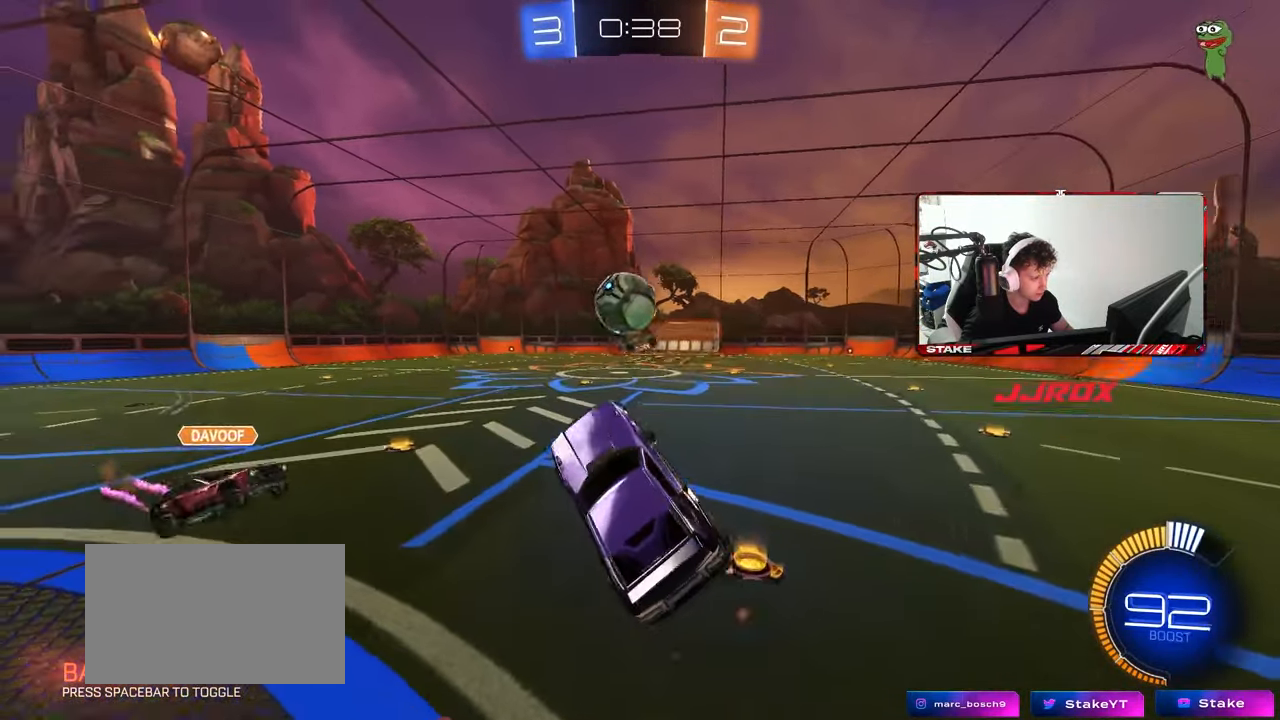
{"keys": ["a", "shift"], "mouse": [], "mouse_move": "up", "events": [[100, "mouse_left", "up"], [200, "mouse_left", "down"], [200, "shift", "down"], [383, "mouse_left", "up"]]}
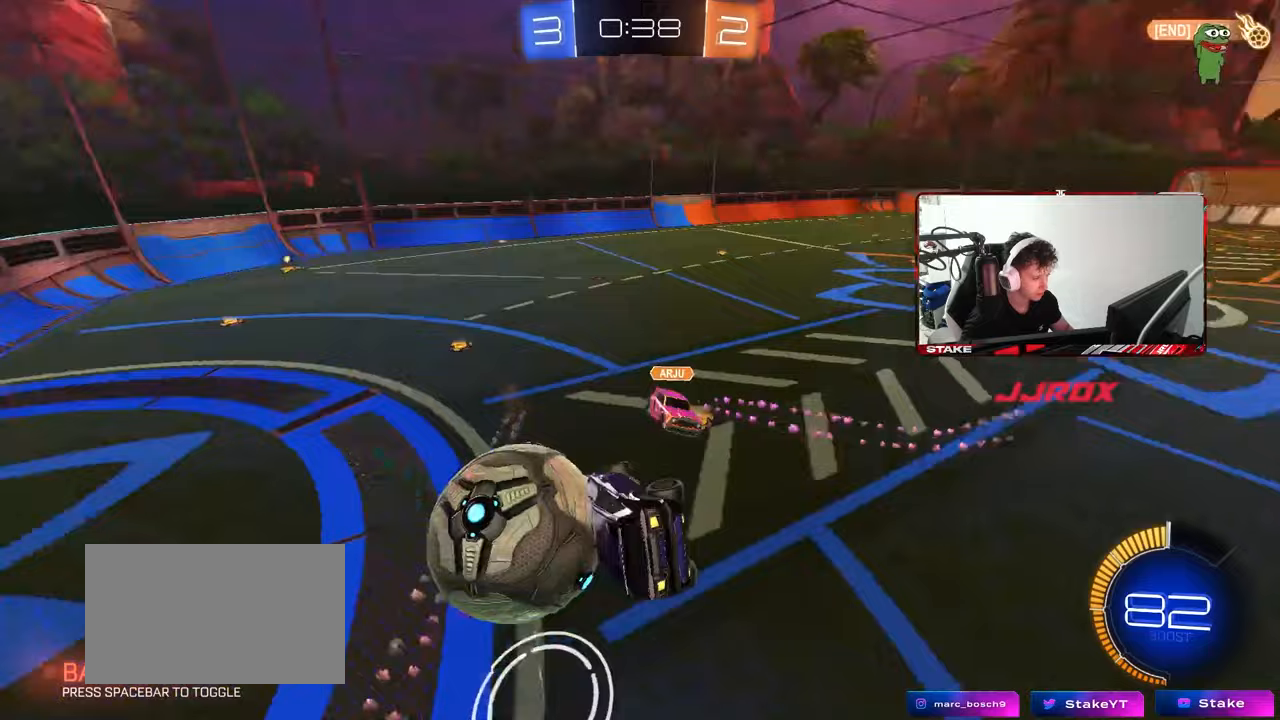
{"keys": ["a", "shift"], "mouse": ["left"], "mouse_move": "down", "events": [[17, "shift", "up"], [67, "shift", "down"], [350, "mouse_left", "down"]]}
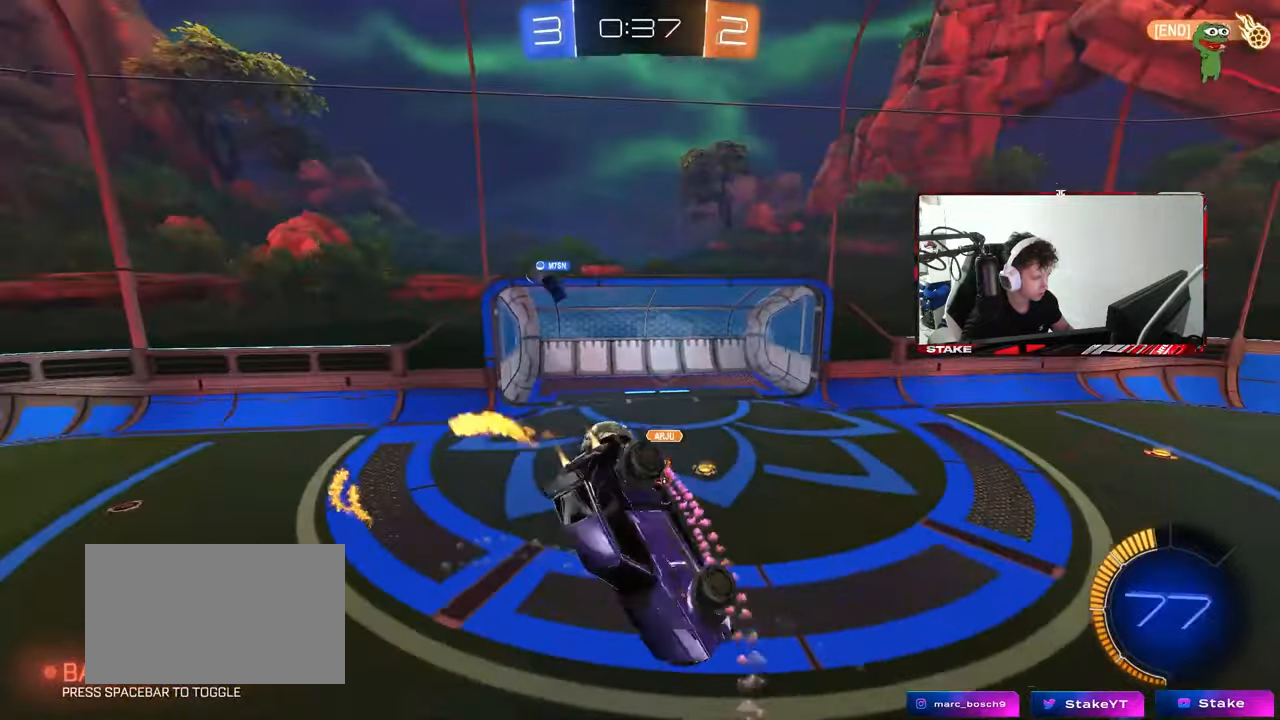
{"keys": [], "mouse": [], "mouse_move": "still", "events": [[83, "s", "down"], [183, "shift", "up"], [217, "mouse_left", "up"], [267, "a", "up"], [267, "s", "up"], [417, "d", "down"], [500, "d", "up"]]}
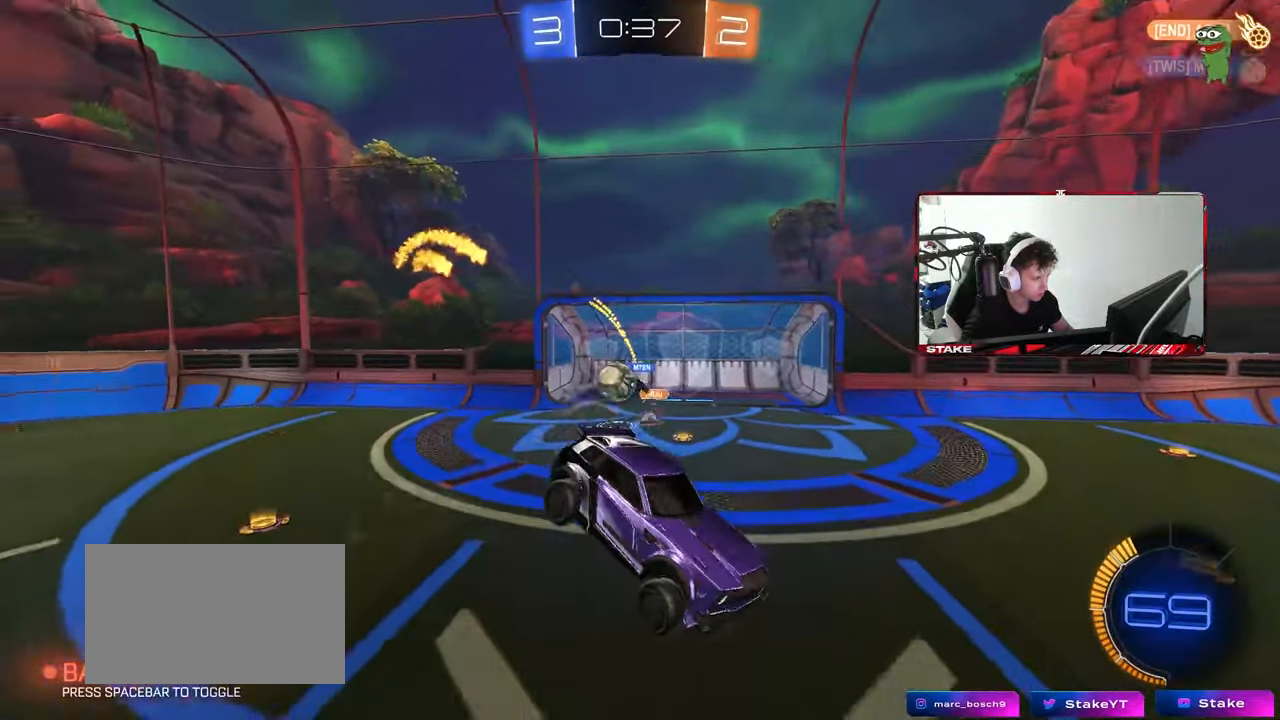
{"keys": ["d"], "mouse": [], "mouse_move": "still", "events": [[50, "a", "down"], [333, "w", "down"], [467, "a", "up"], [467, "d", "down"], [467, "w", "up"]]}
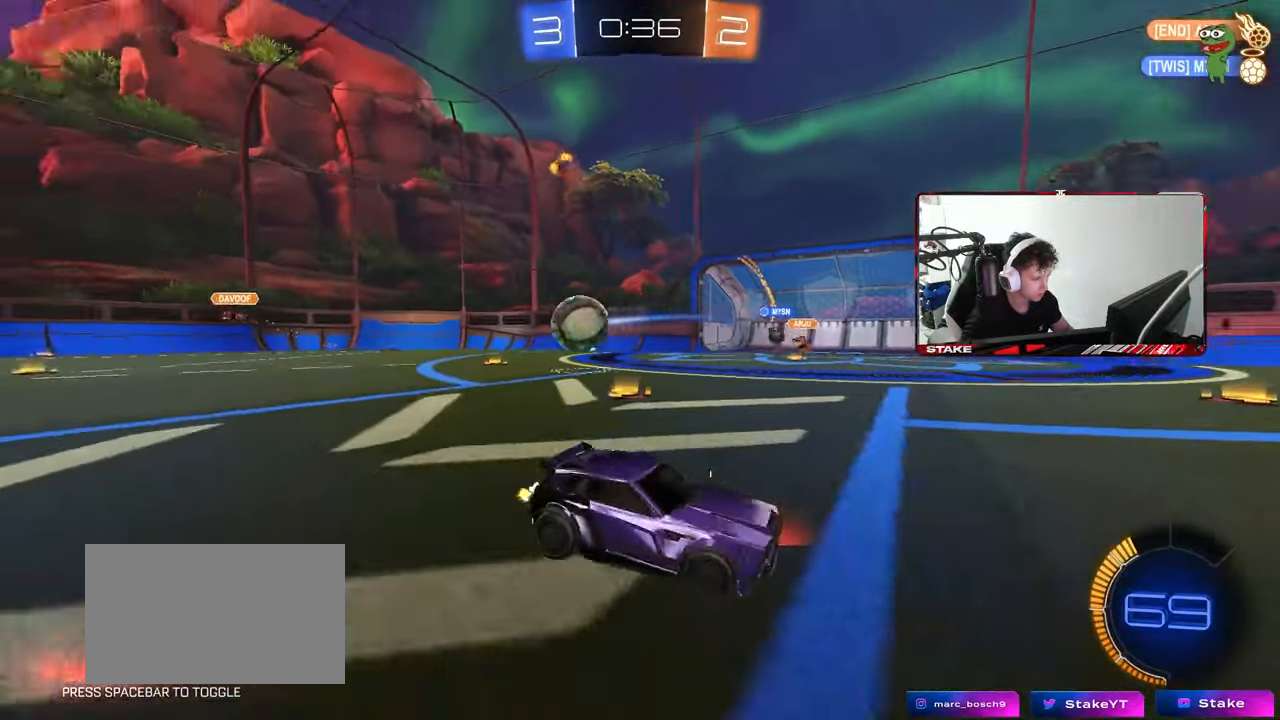
{"keys": ["d", "s"], "mouse": [], "mouse_move": "still", "events": [[67, "s", "down"], [350, "s", "up"], [400, "s", "down"]]}
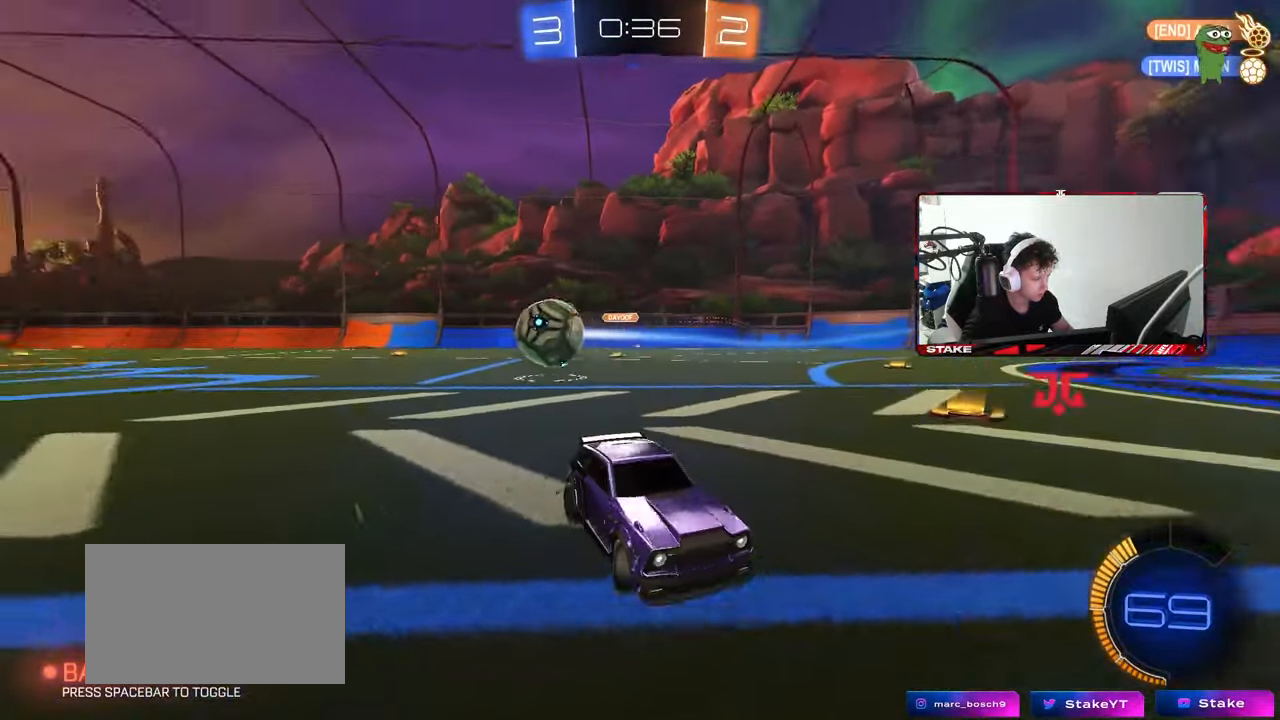
{"keys": ["s"], "mouse": [], "mouse_move": "still", "events": [[417, "d", "up"], [417, "mouse_right", "down"], [450, "mouse_right", "up"]]}
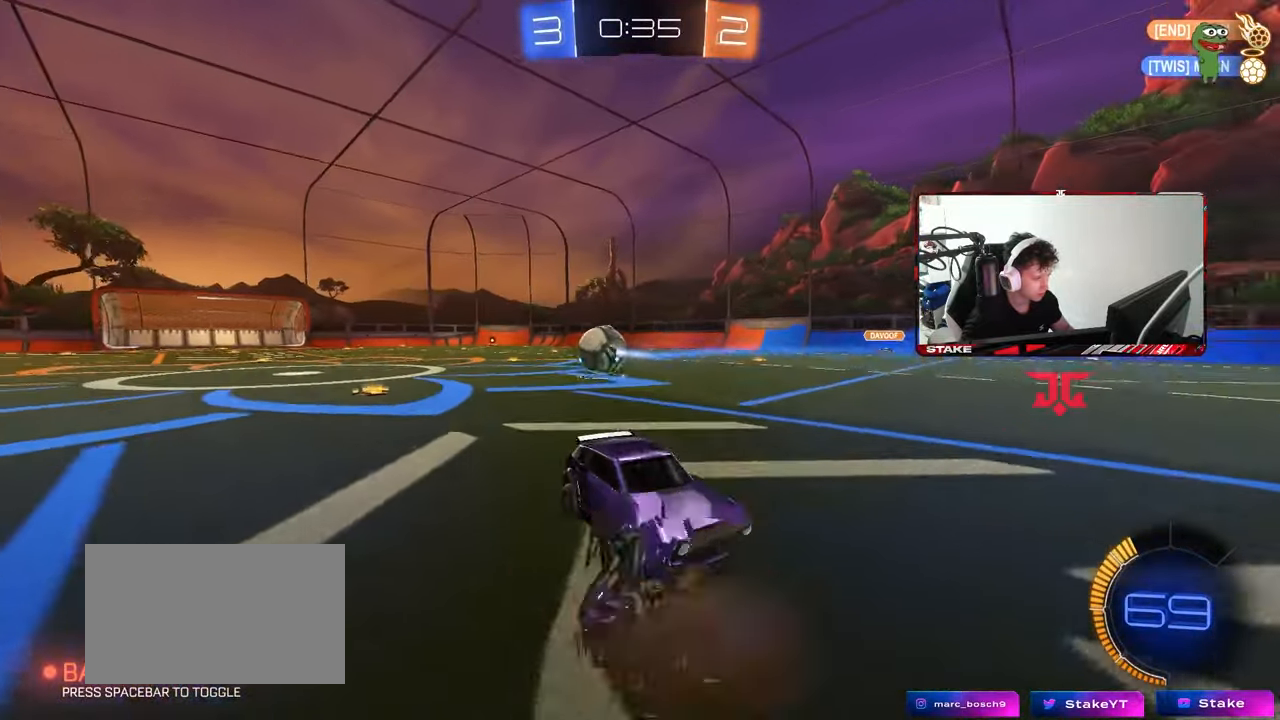
{"keys": ["a", "d", "q", "w"], "mouse": ["left"], "mouse_move": "still", "events": [[50, "mouse_right", "down"], [183, "s", "up"], [233, "d", "down"], [233, "mouse_left", "down"], [233, "mouse_right", "up"], [333, "q", "down"], [333, "w", "down"], [433, "a", "down"]]}
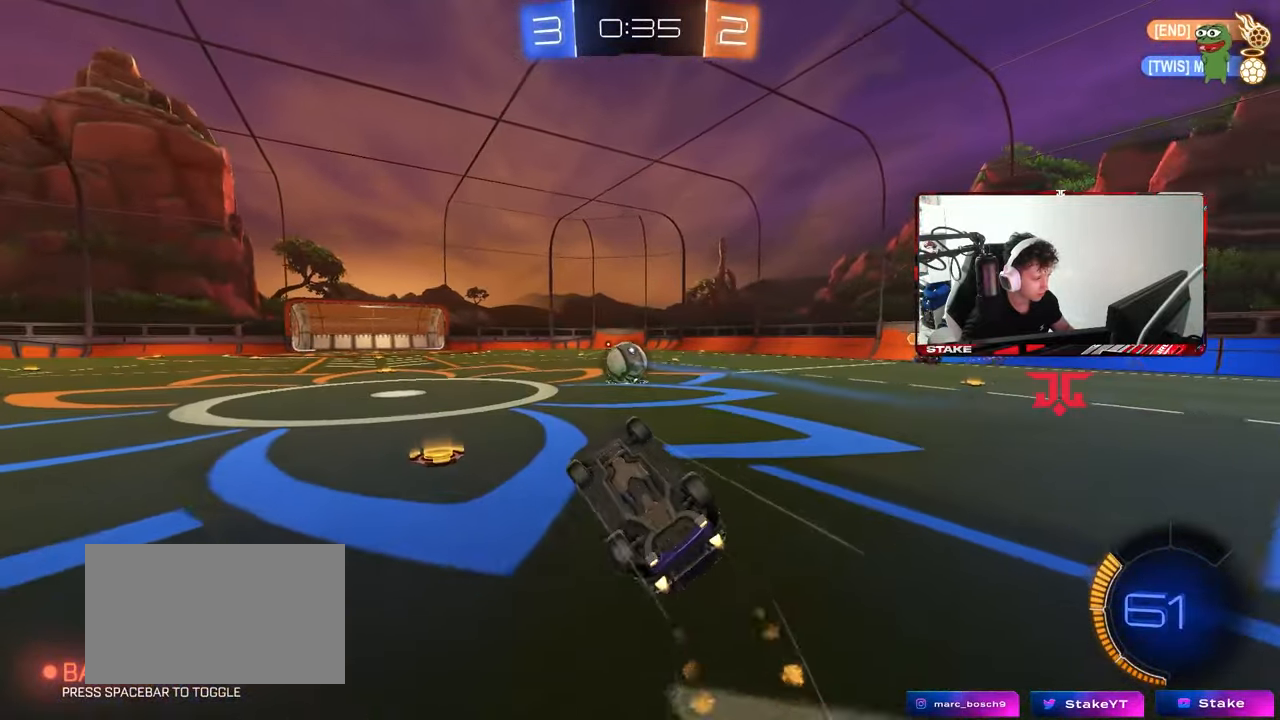
{"keys": ["d", "w"], "mouse": [], "mouse_move": "still", "events": [[117, "d", "up"], [250, "a", "up"], [250, "w", "up"], [300, "mouse_left", "up"], [300, "q", "up"], [483, "d", "down"], [483, "w", "down"]]}
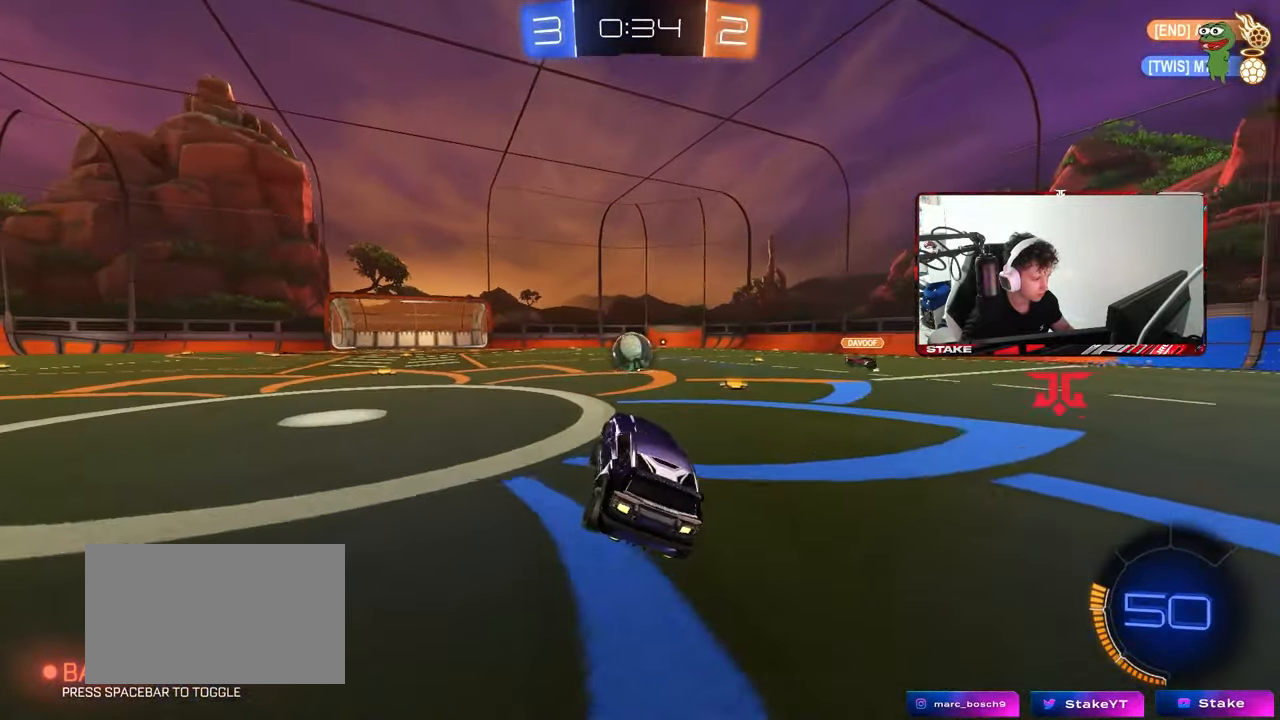
{"keys": ["a", "w"], "mouse": [], "mouse_move": "still", "events": [[467, "d", "up"], [500, "a", "down"]]}
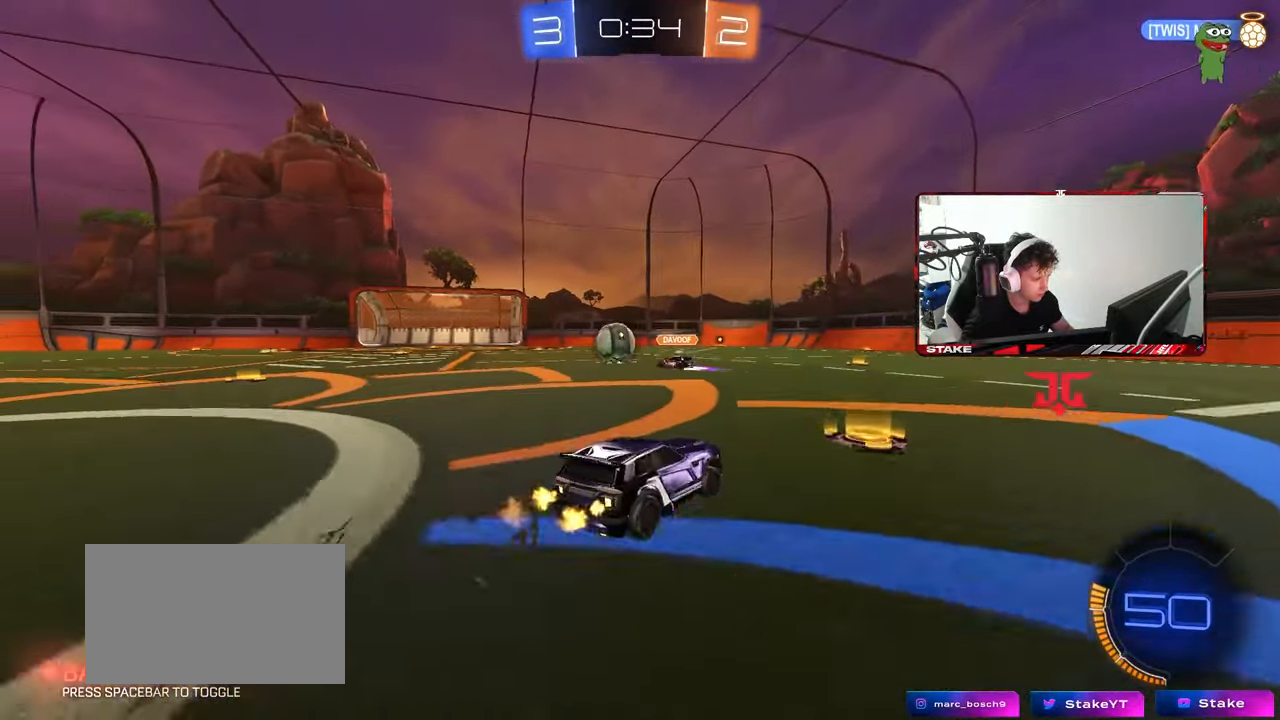
{"keys": ["a", "s", "shift"], "mouse": ["left"], "mouse_move": "still", "events": [[100, "a", "up"], [100, "d", "down"], [100, "mouse_left", "down"], [150, "mouse_right", "down"], [183, "mouse_right", "up"], [200, "a", "down"], [200, "d", "up"], [200, "shift", "down"], [283, "mouse_right", "down"], [333, "s", "down"], [333, "w", "up"], [433, "mouse_right", "up"]]}
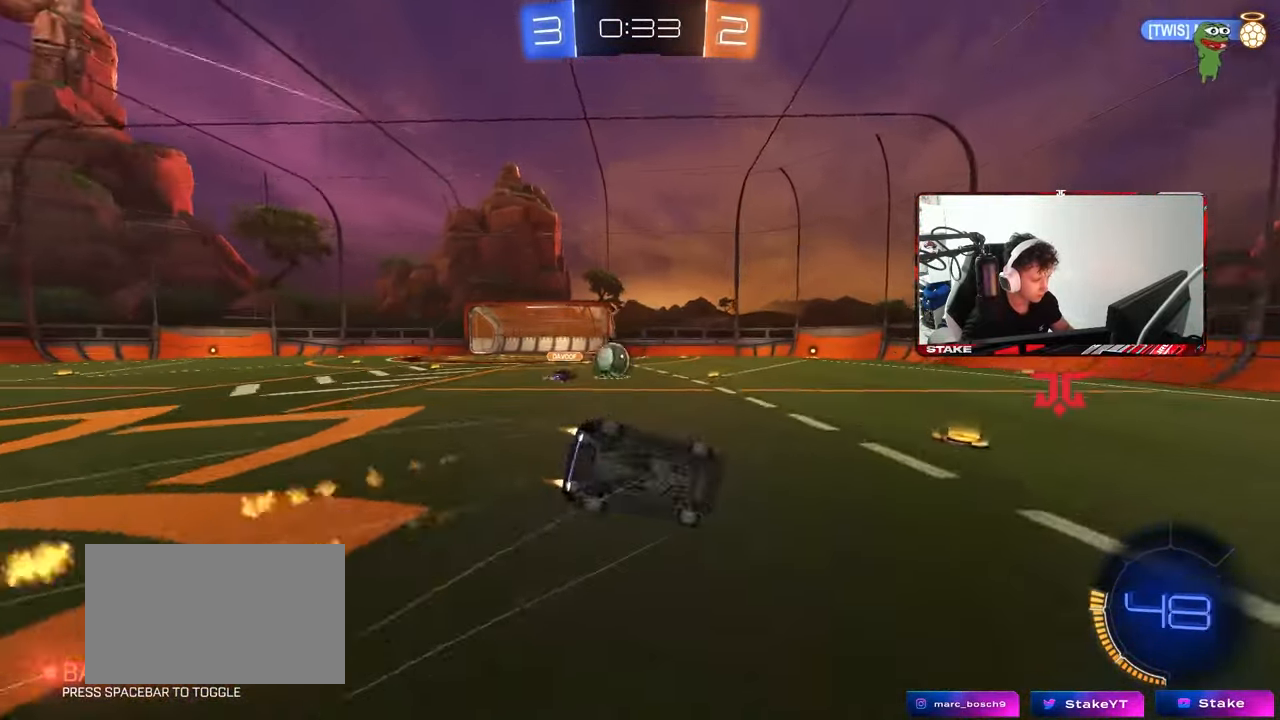
{"keys": ["a", "shift"], "mouse": [], "mouse_move": "still", "events": [[17, "mouse_left", "up"], [167, "s", "up"], [300, "s", "down"], [450, "s", "up"]]}
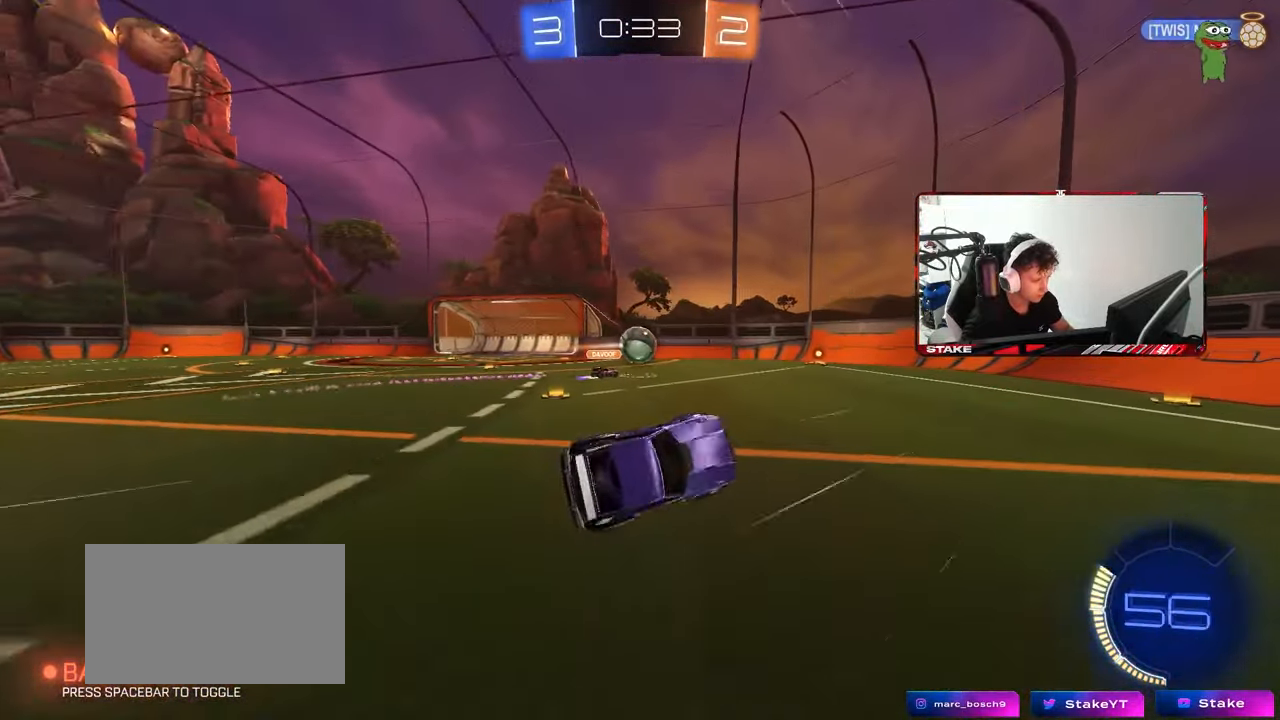
{"keys": ["w"], "mouse": [], "mouse_move": "still", "events": [[33, "shift", "up"], [83, "a", "up"], [183, "d", "down"], [183, "w", "down"], [450, "d", "up"]]}
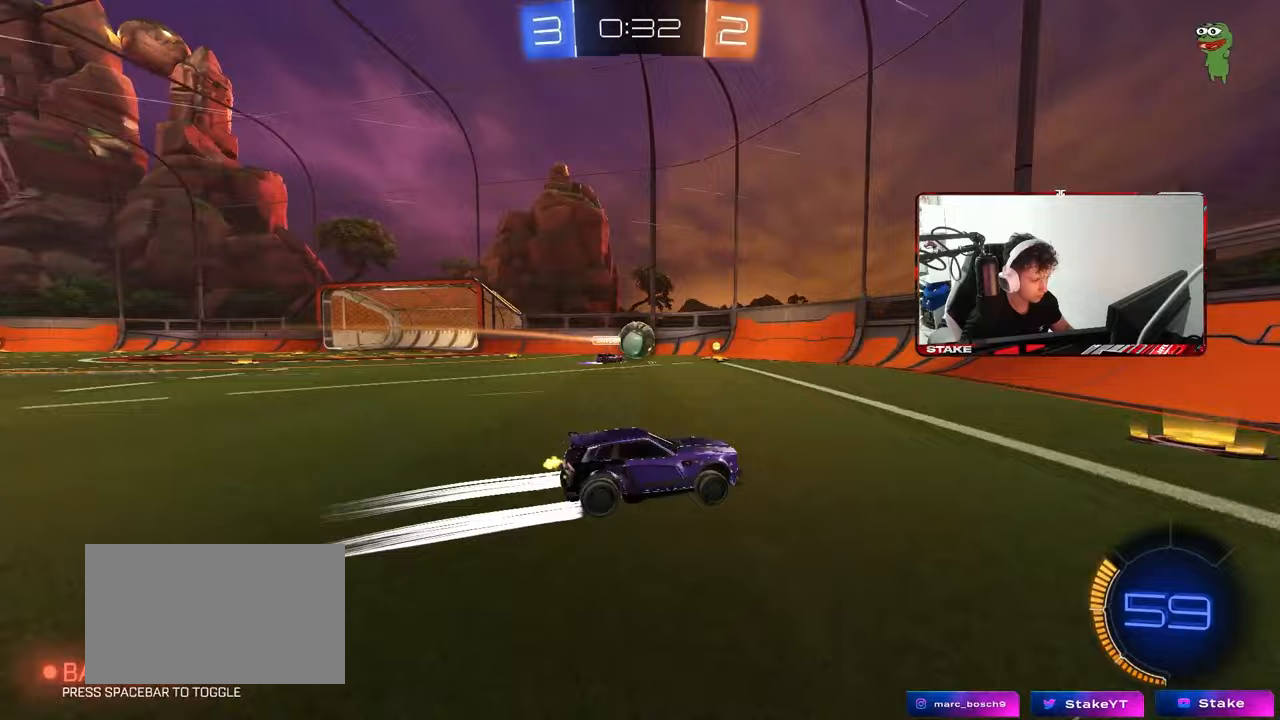
{"keys": ["w"], "mouse": [], "mouse_move": "still", "events": [[50, "d", "down"], [150, "d", "up"], [200, "a", "down"], [233, "a", "up"], [333, "d", "down"], [467, "d", "up"]]}
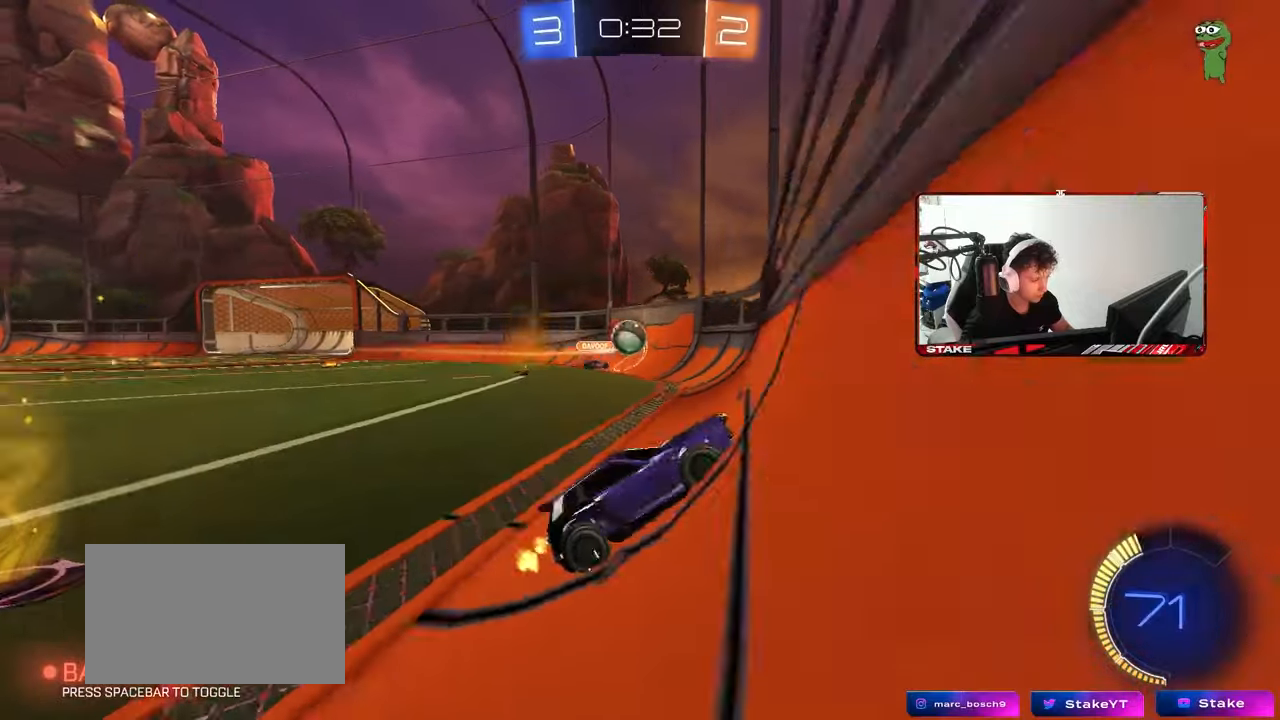
{"keys": ["d", "w"], "mouse": [], "mouse_move": "still", "events": [[250, "d", "down"]]}
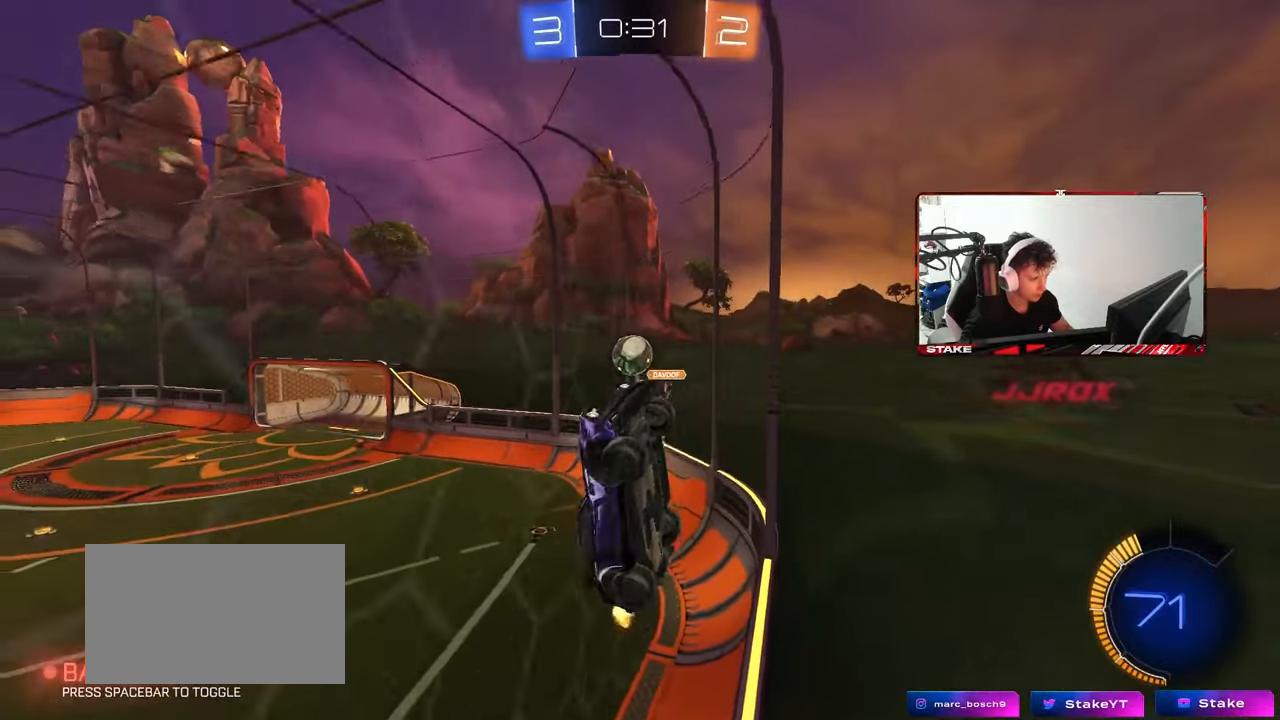
{"keys": ["d", "w"], "mouse": [], "mouse_move": "still", "events": [[267, "shift", "down"], [367, "shift", "up"]]}
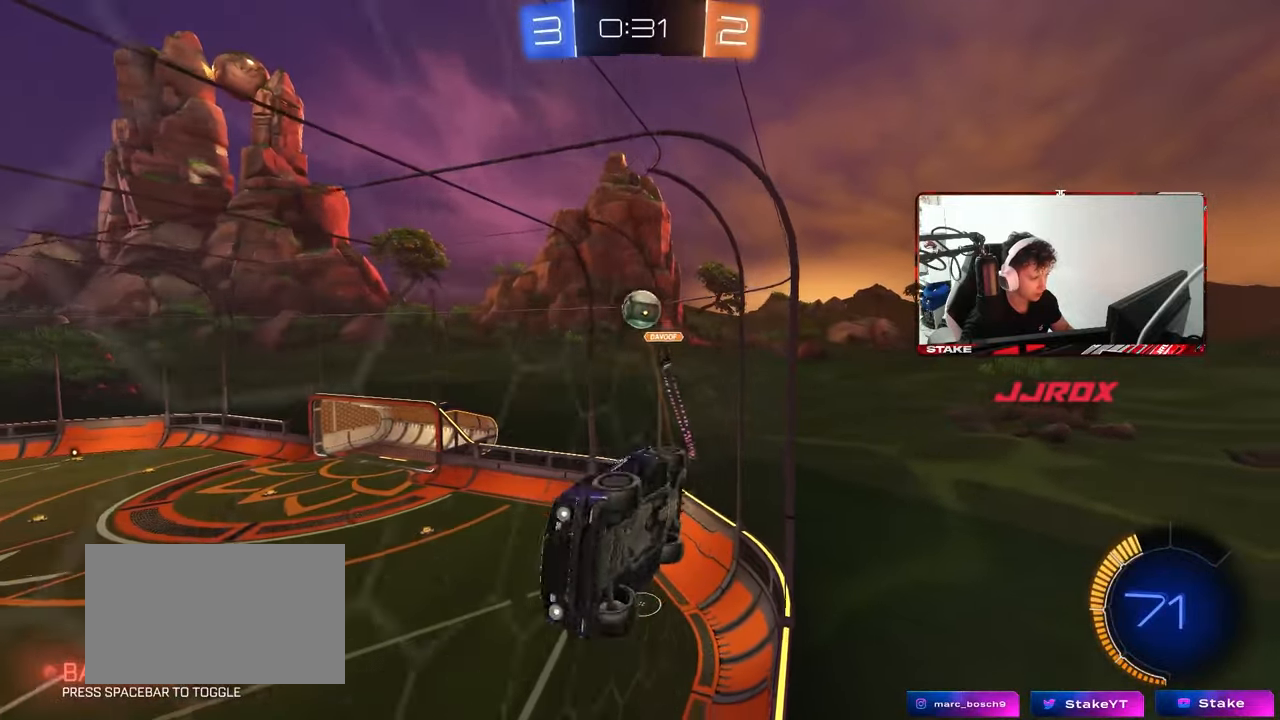
{"keys": ["a", "shift"], "mouse": ["left", "right"], "mouse_move": "still", "events": [[50, "mouse_left", "down"], [333, "d", "up"], [383, "mouse_right", "down"], [383, "w", "up"], [467, "a", "down"], [467, "shift", "down"]]}
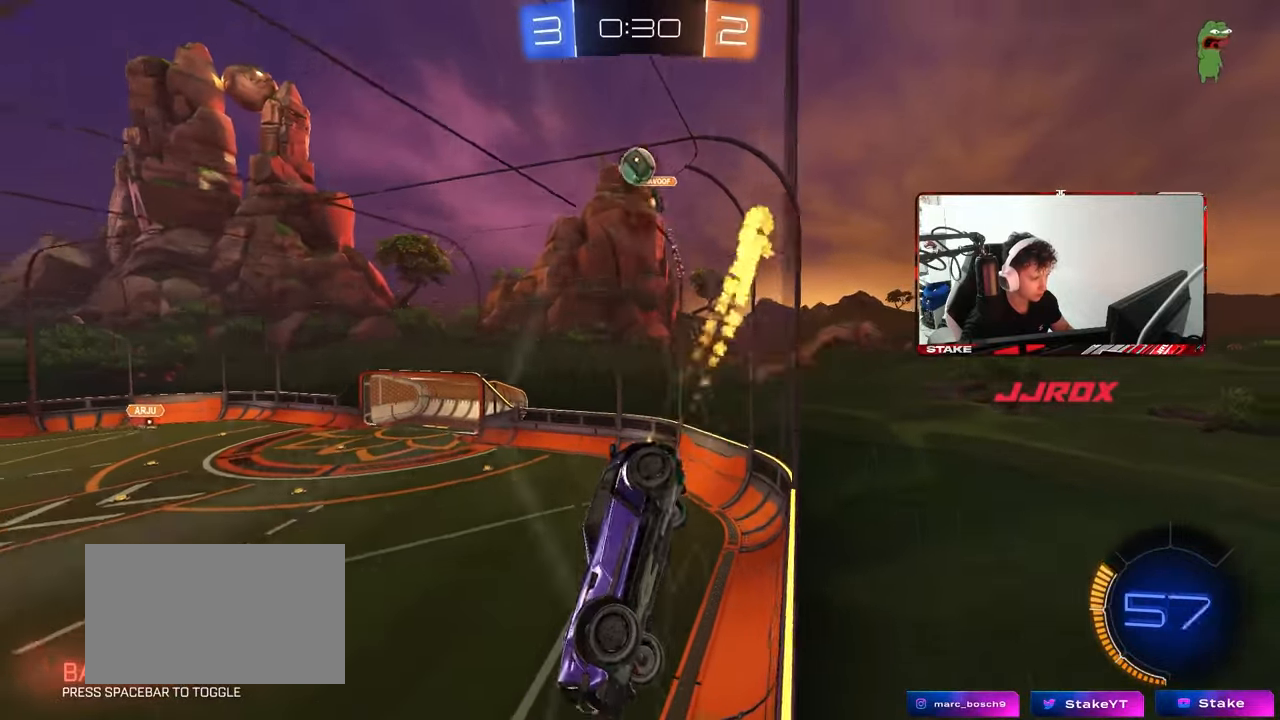
{"keys": [], "mouse": [], "mouse_move": "still", "events": [[17, "s", "down"], [117, "mouse_right", "up"], [167, "shift", "up"], [217, "mouse_left", "up"], [300, "s", "up"], [450, "a", "up"]]}
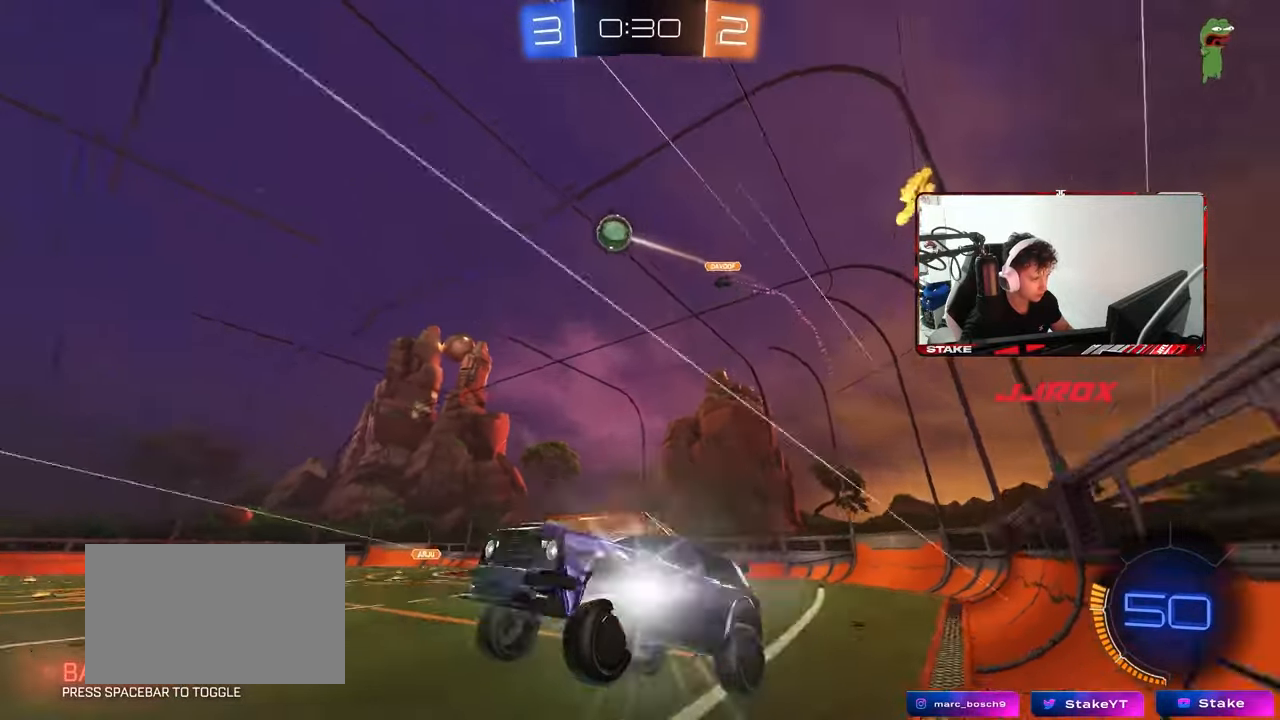
{"keys": ["space", "w"], "mouse": ["left"], "mouse_move": "still", "events": [[33, "w", "down"], [133, "mouse_left", "down"], [133, "mouse_right", "down"], [317, "mouse_right", "up"], [500, "space", "down"]]}
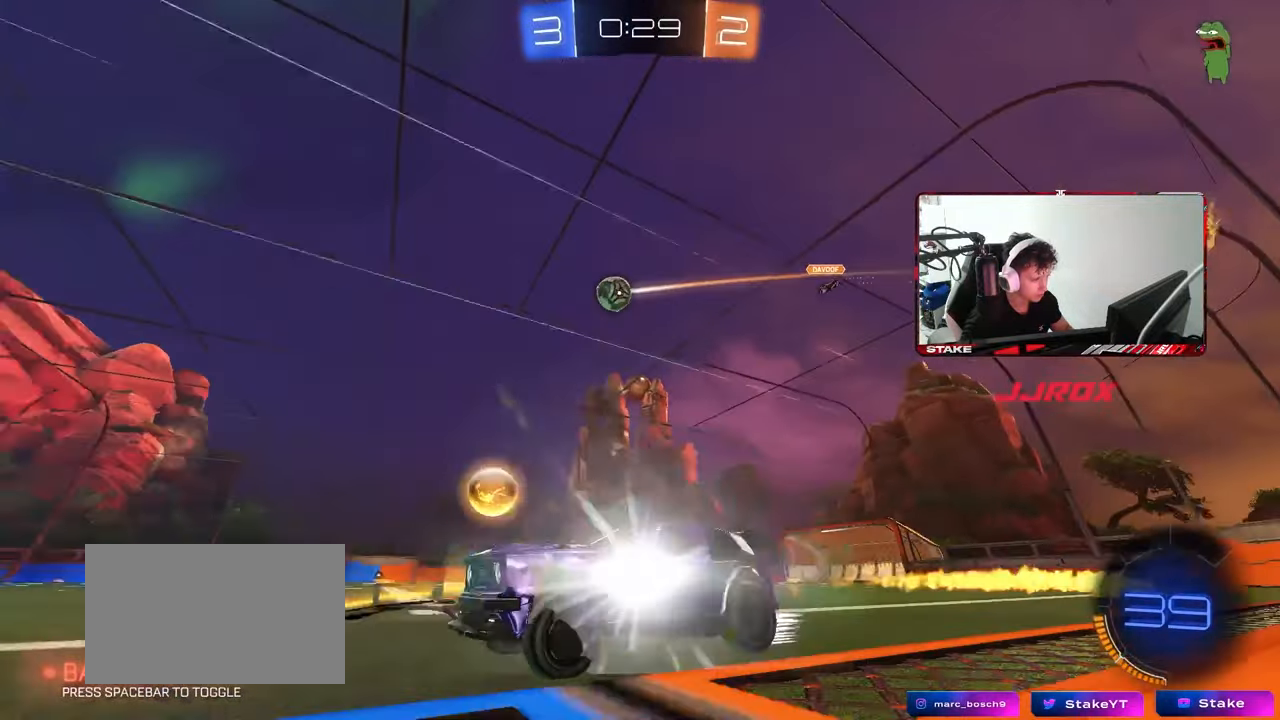
{"keys": ["space", "w"], "mouse": [], "mouse_move": "still", "events": [[200, "mouse_left", "up"], [200, "space", "up"], [233, "d", "down"], [333, "d", "up"], [467, "space", "down"]]}
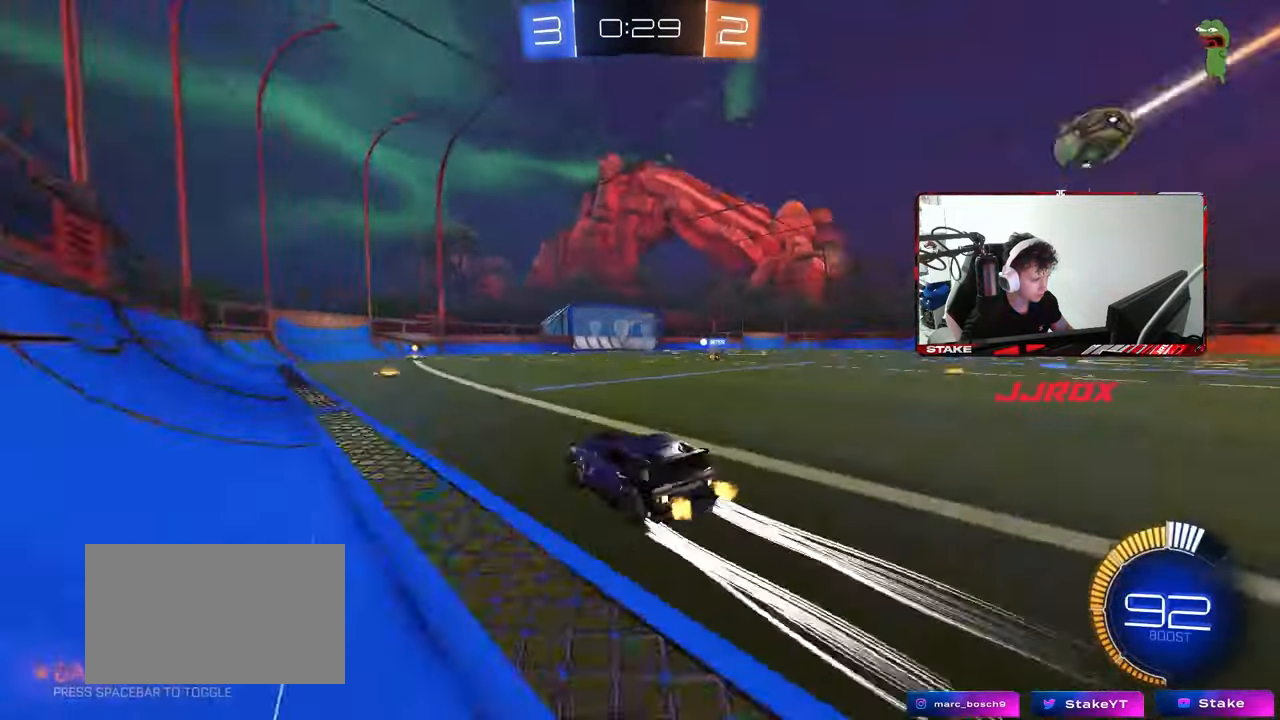
{"keys": ["d", "w"], "mouse": [], "mouse_move": "still", "events": [[67, "d", "down"], [117, "space", "up"], [217, "d", "up"], [400, "d", "down"]]}
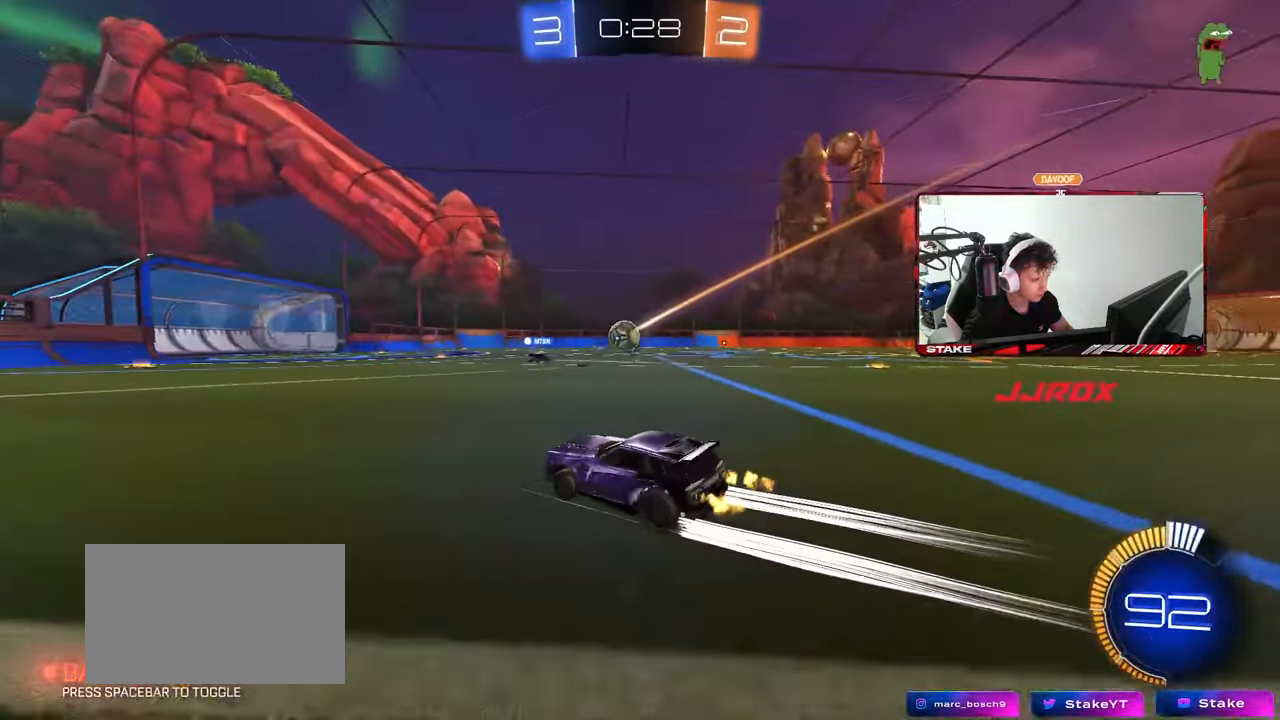
{"keys": ["d"], "mouse": [], "mouse_move": "still", "events": [[83, "shift", "down"], [233, "shift", "up"], [317, "w", "up"], [417, "s", "down"], [500, "s", "up"]]}
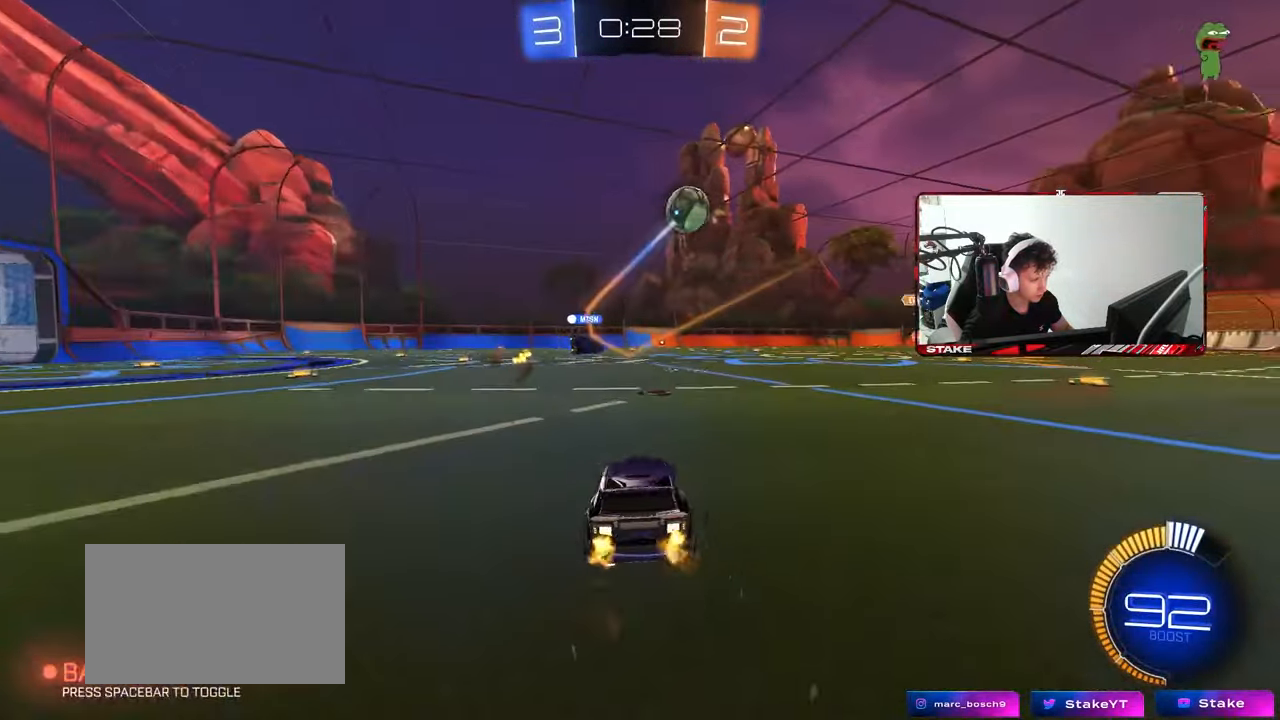
{"keys": [], "mouse": ["left"], "mouse_move": "still", "events": [[50, "shift", "down"], [100, "w", "down"], [150, "shift", "up"], [233, "mouse_left", "down"], [233, "w", "up"], [283, "mouse_right", "down"], [333, "a", "down"], [333, "d", "up"], [333, "s", "down"], [333, "shift", "down"], [483, "a", "up"], [483, "mouse_right", "up"], [483, "s", "up"], [483, "shift", "up"]]}